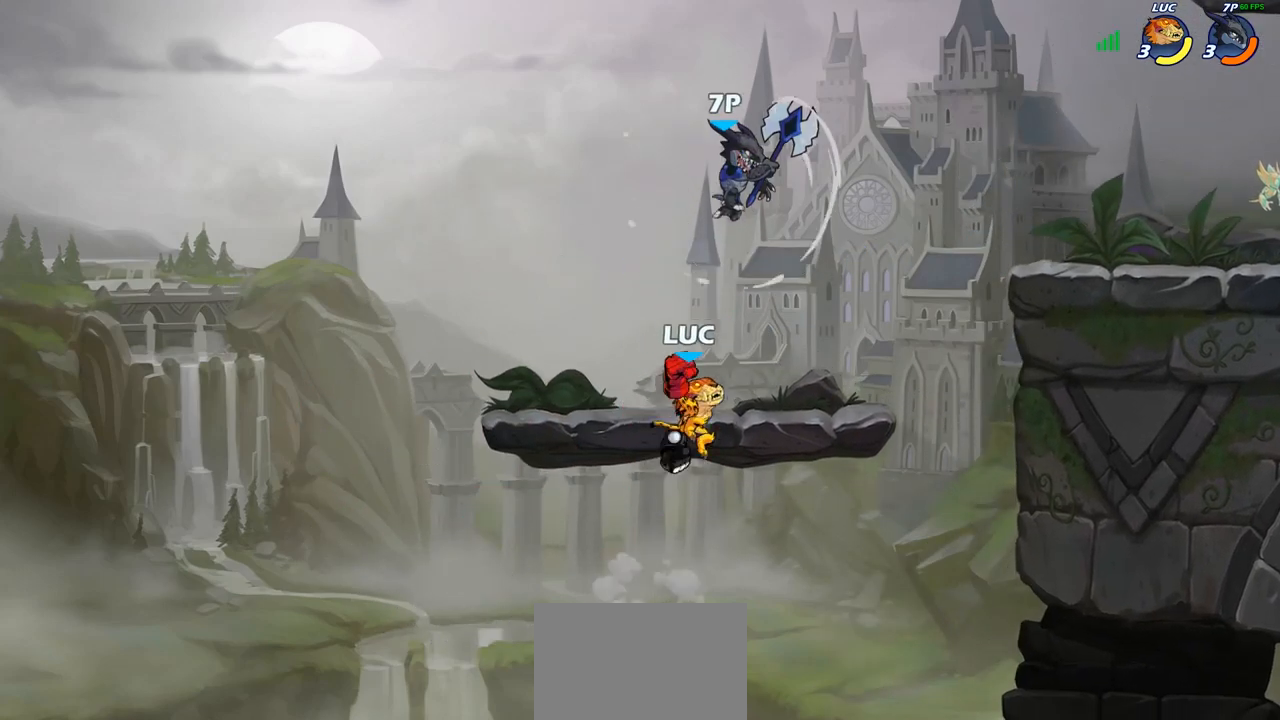
Gameplay with a controller (PlayStation layout); each line is a JSON object with the inputs held at the frame after it. "events" lists button and stick changes between this image and that frame as [ms after this image, input, new state], when the widget could be followed in between. Not read: R1.
{"buttons": [], "left_stick": "right", "right_stick": "center", "events": [[117, "CIRCLE", "up"]]}
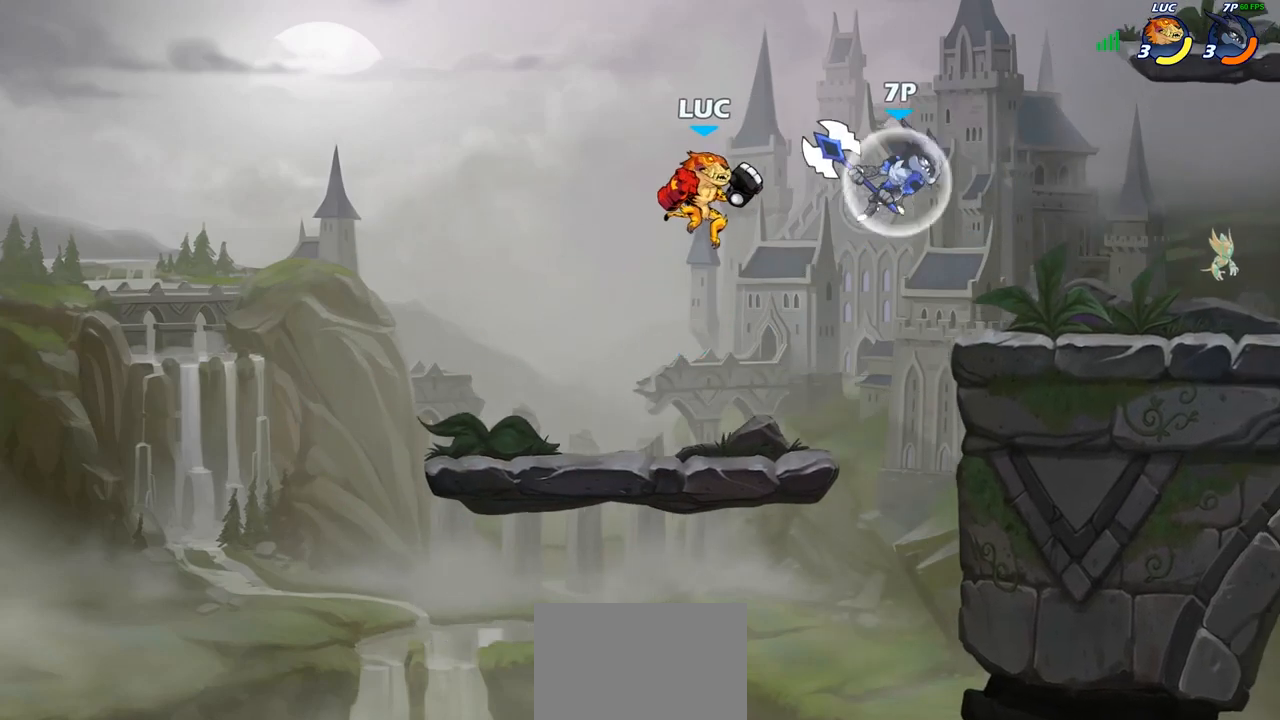
{"buttons": [], "left_stick": "left", "right_stick": "center", "events": [[67, "SQUARE", "down"], [183, "SQUARE", "up"], [383, "left_stick", "left"]]}
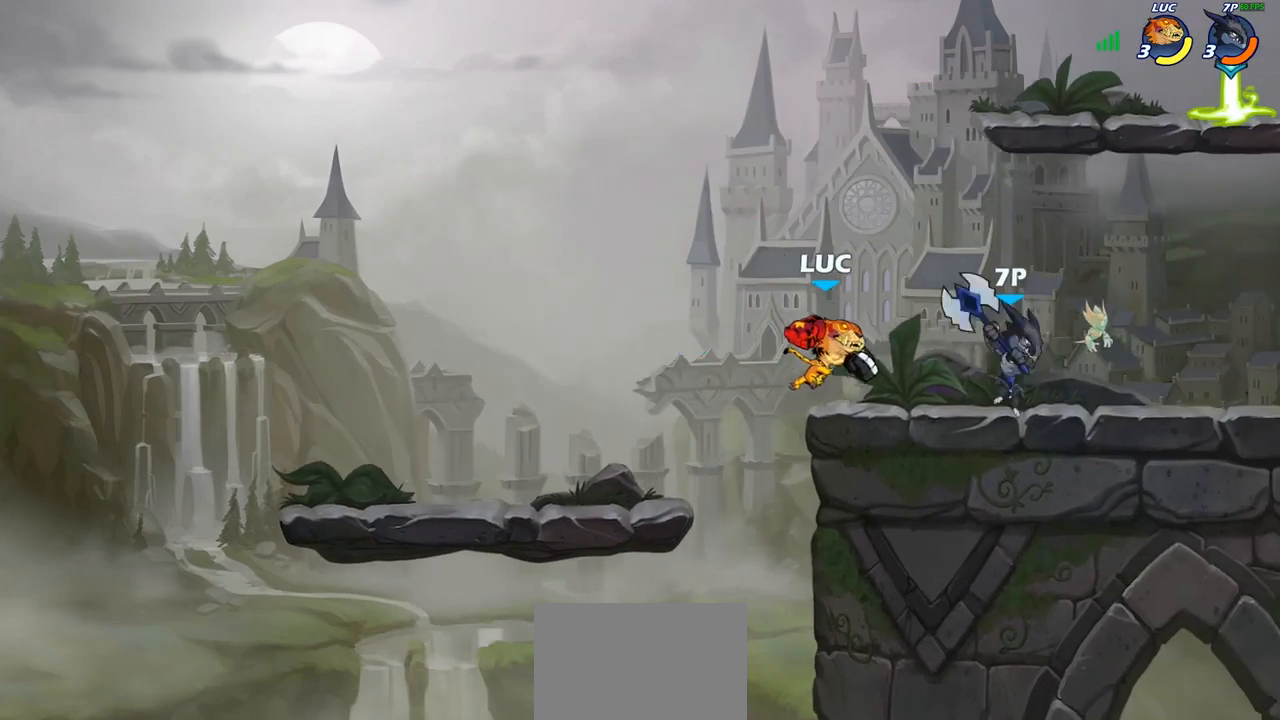
{"buttons": ["CROSS"], "left_stick": "right", "right_stick": "center", "events": [[350, "left_stick", "right"], [400, "CROSS", "down"]]}
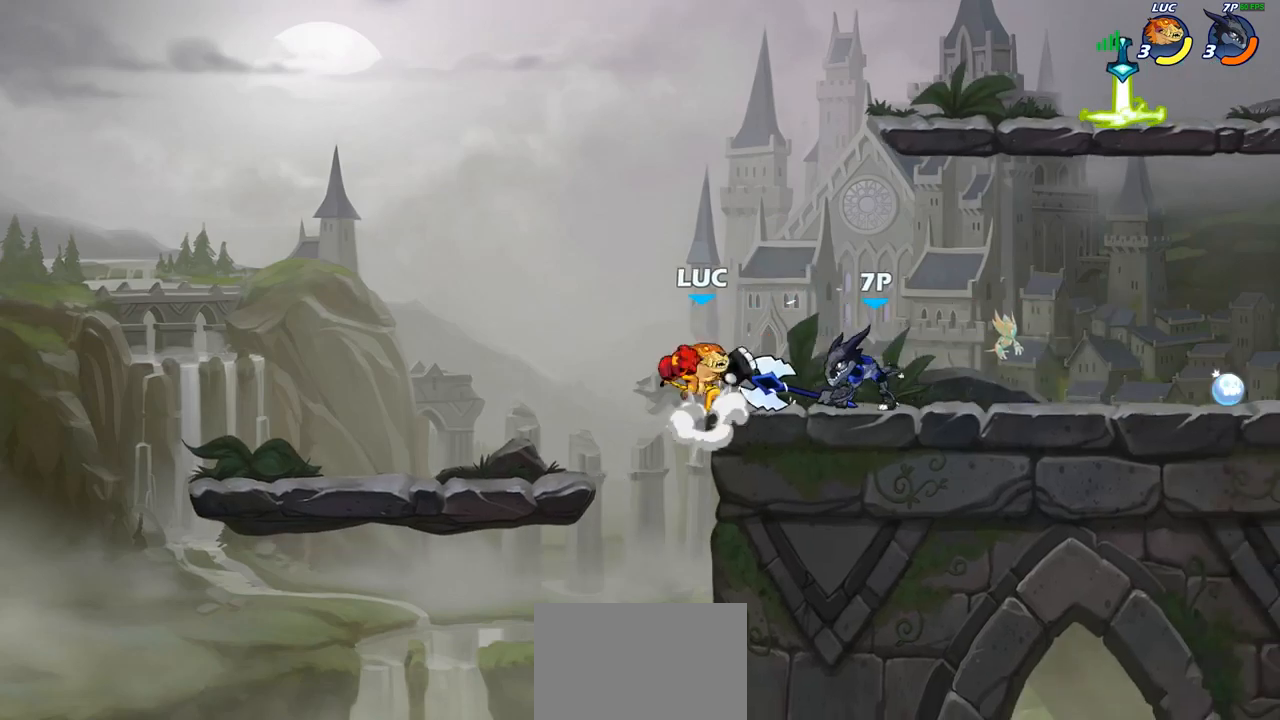
{"buttons": [], "left_stick": "center", "right_stick": "center", "events": [[50, "CROSS", "up"], [217, "SELECT", "down"], [233, "left_stick", "down"], [250, "SELECT", "up"], [267, "SQUARE", "down"], [350, "SQUARE", "up"], [383, "left_stick", "center"]]}
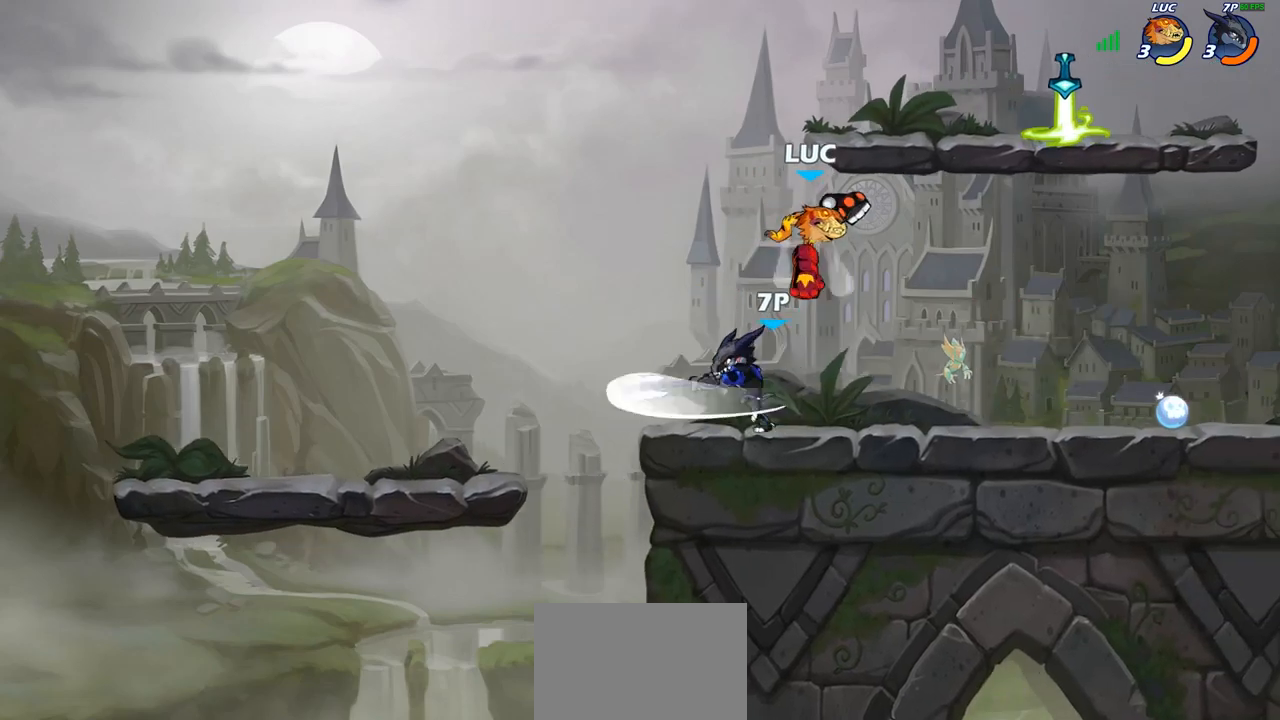
{"buttons": [], "left_stick": "center", "right_stick": "center", "events": [[117, "left_stick", "left"], [350, "left_stick", "up-left"], [450, "left_stick", "center"]]}
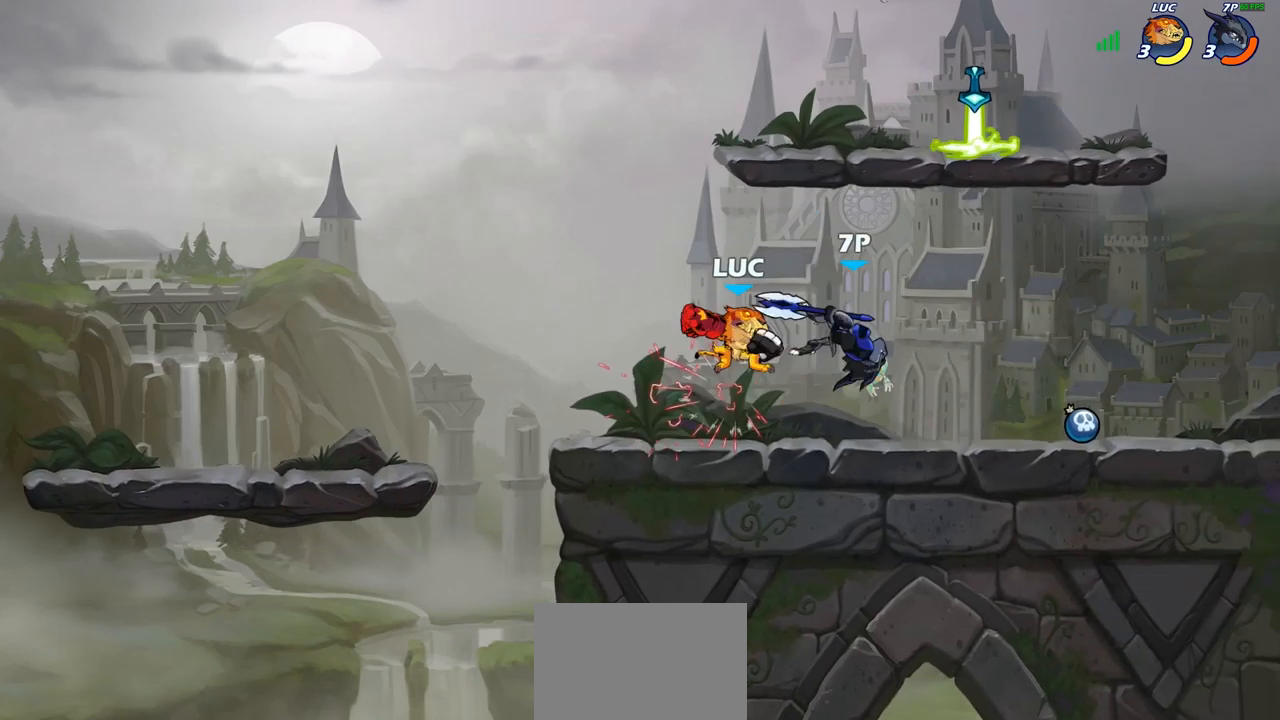
{"buttons": [], "left_stick": "right", "right_stick": "center", "events": [[183, "left_stick", "right"], [283, "R2", "down"], [383, "R2", "up"]]}
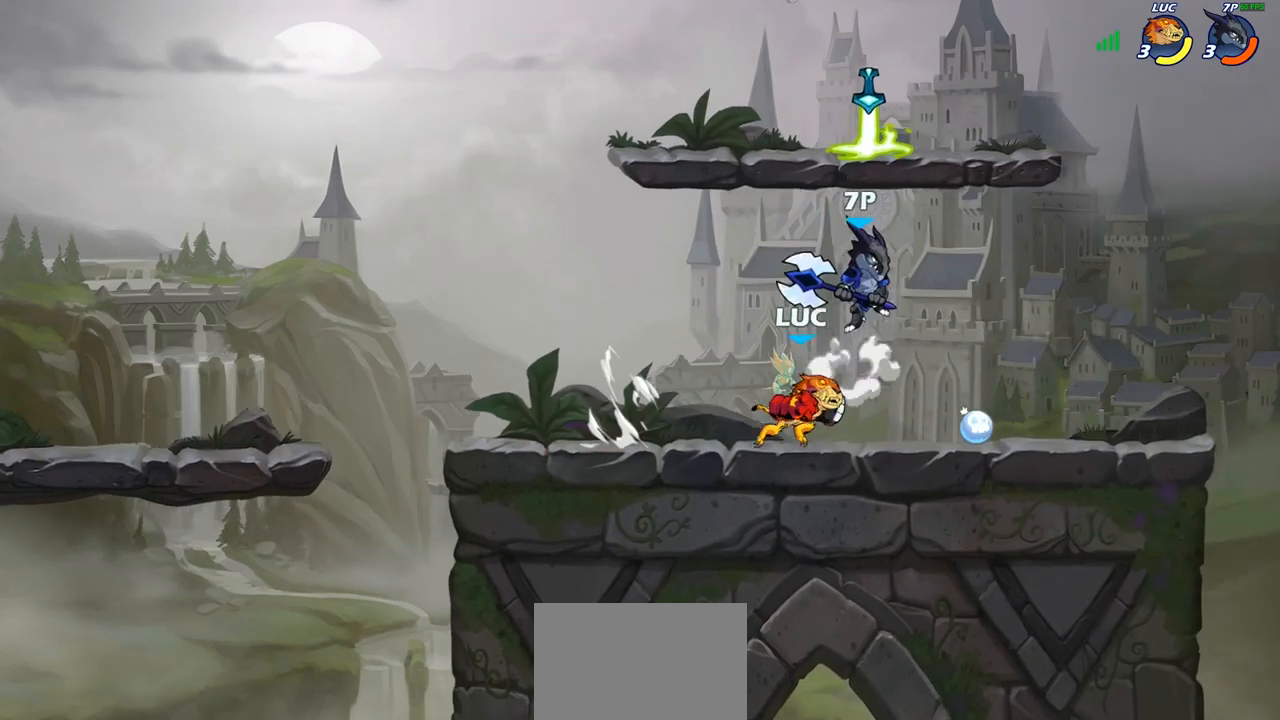
{"buttons": [], "left_stick": "left", "right_stick": "center", "events": [[67, "left_stick", "up-left"], [100, "CIRCLE", "down"], [183, "left_stick", "center"], [317, "CIRCLE", "up"], [450, "left_stick", "left"]]}
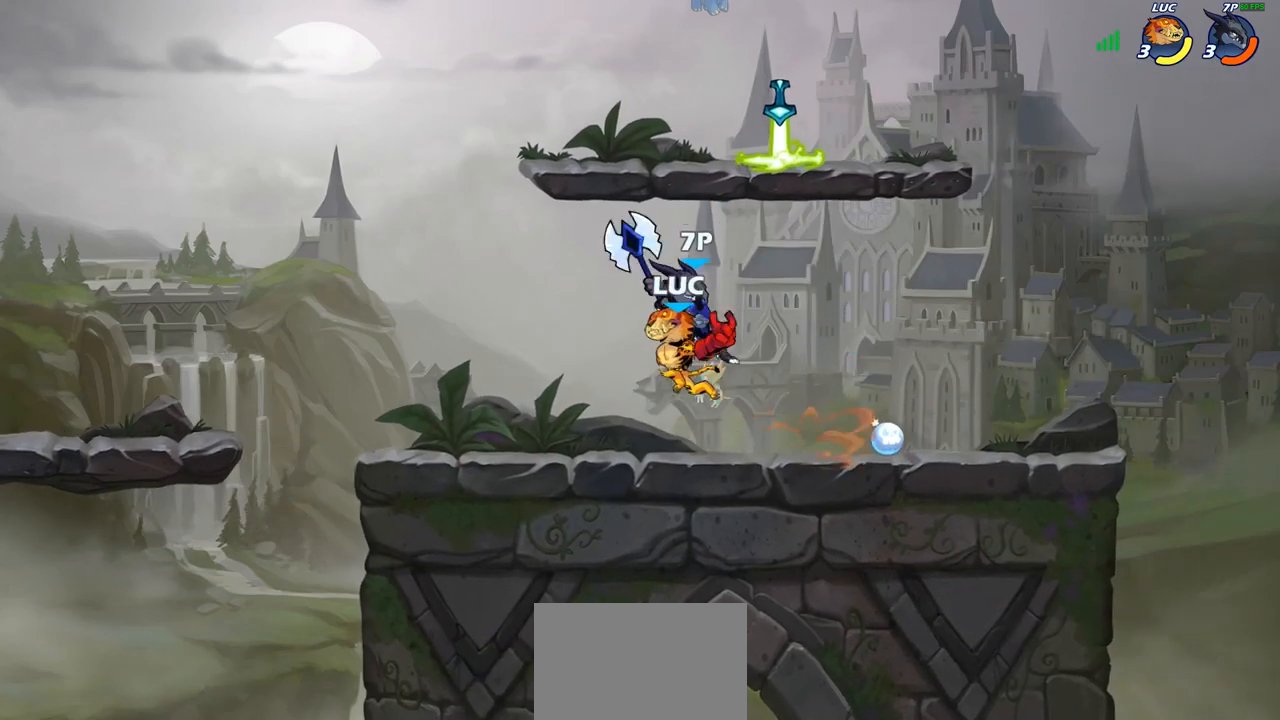
{"buttons": [], "left_stick": "left", "right_stick": "center", "events": [[100, "left_stick", "center"], [450, "left_stick", "left"]]}
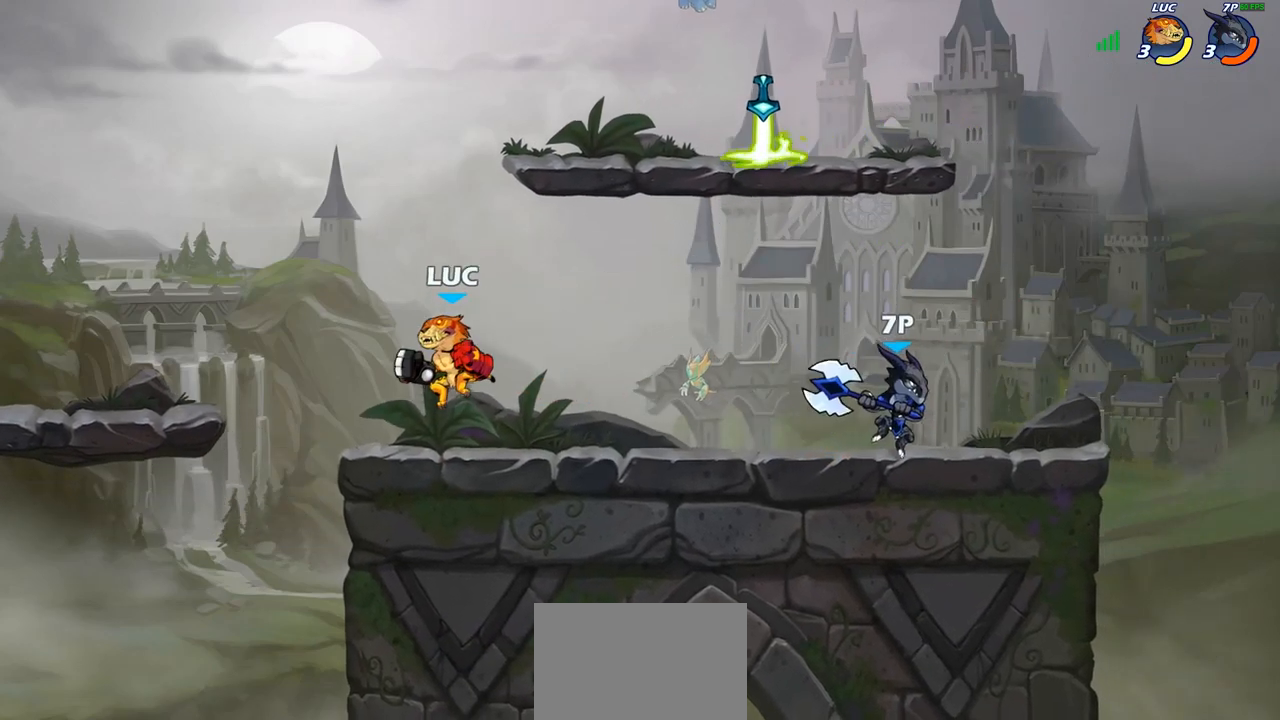
{"buttons": [], "left_stick": "up-left", "right_stick": "center", "events": [[283, "left_stick", "up-right"], [417, "left_stick", "up-left"]]}
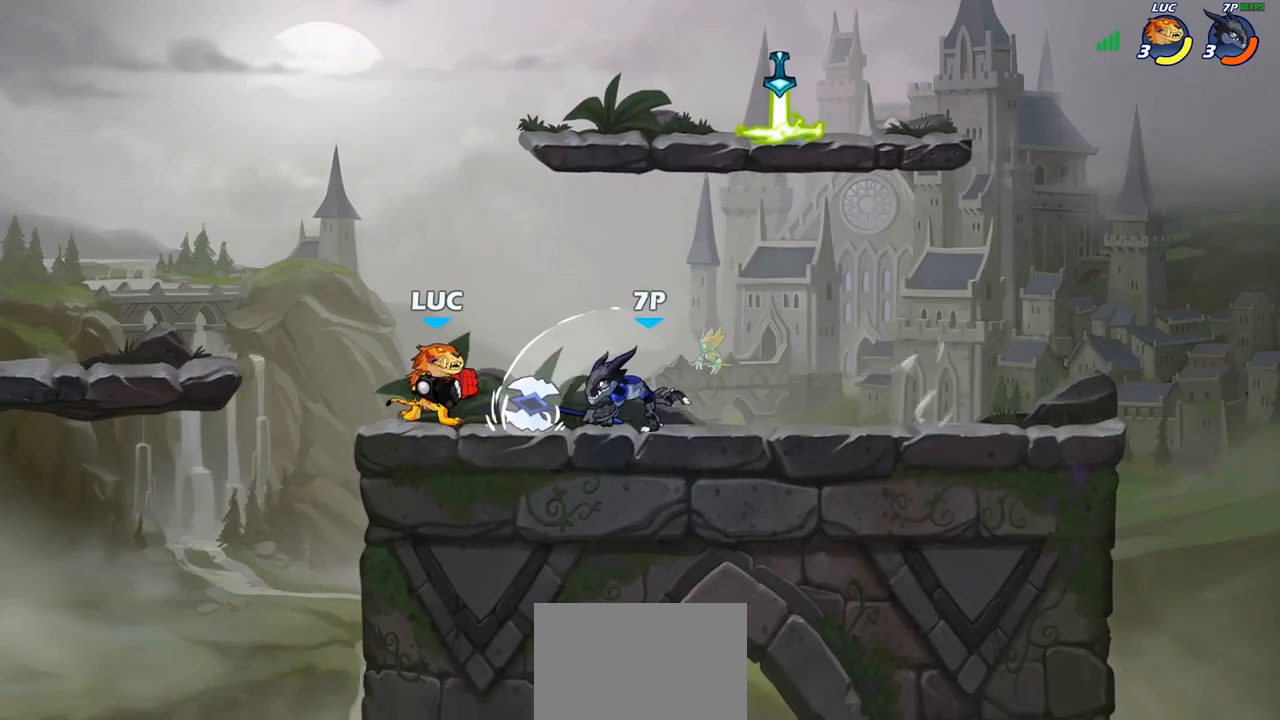
{"buttons": [], "left_stick": "right", "right_stick": "center", "events": [[150, "left_stick", "up-right"], [217, "left_stick", "down-right"], [250, "CIRCLE", "down"], [300, "CIRCLE", "up"], [350, "left_stick", "center"], [467, "left_stick", "right"]]}
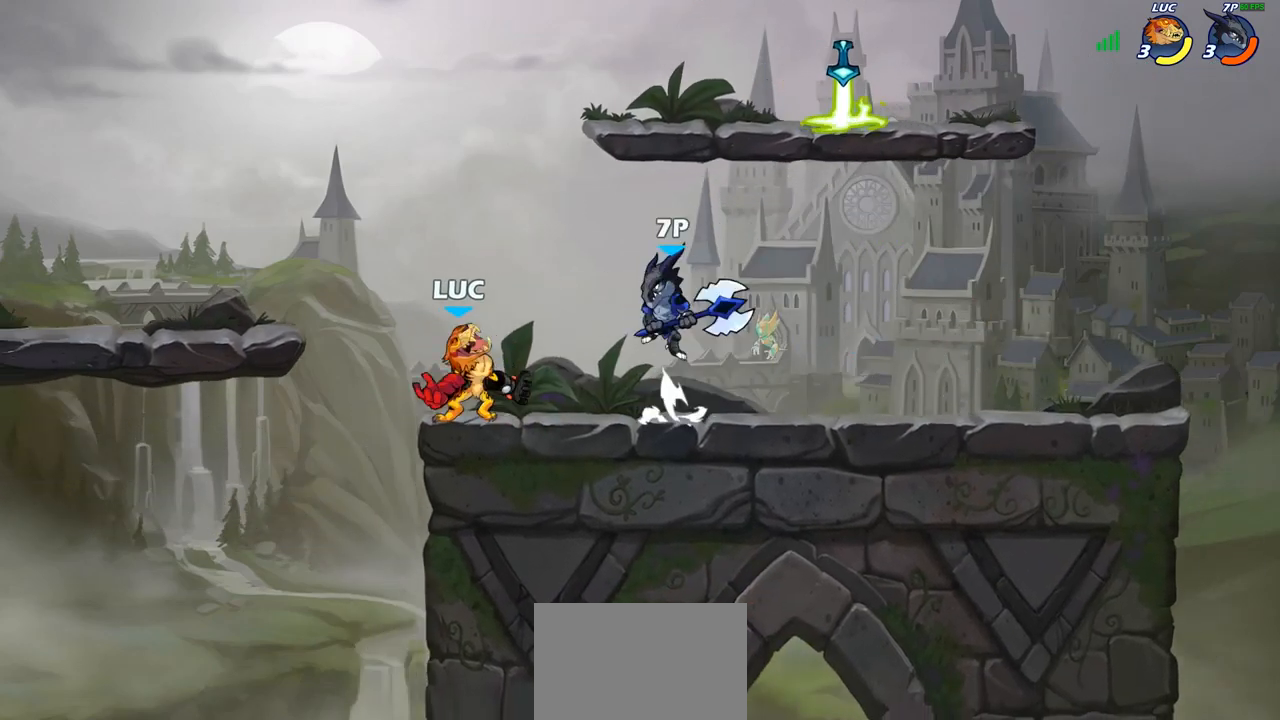
{"buttons": [], "left_stick": "left", "right_stick": "center", "events": [[83, "left_stick", "up-right"], [233, "left_stick", "center"], [417, "left_stick", "left"]]}
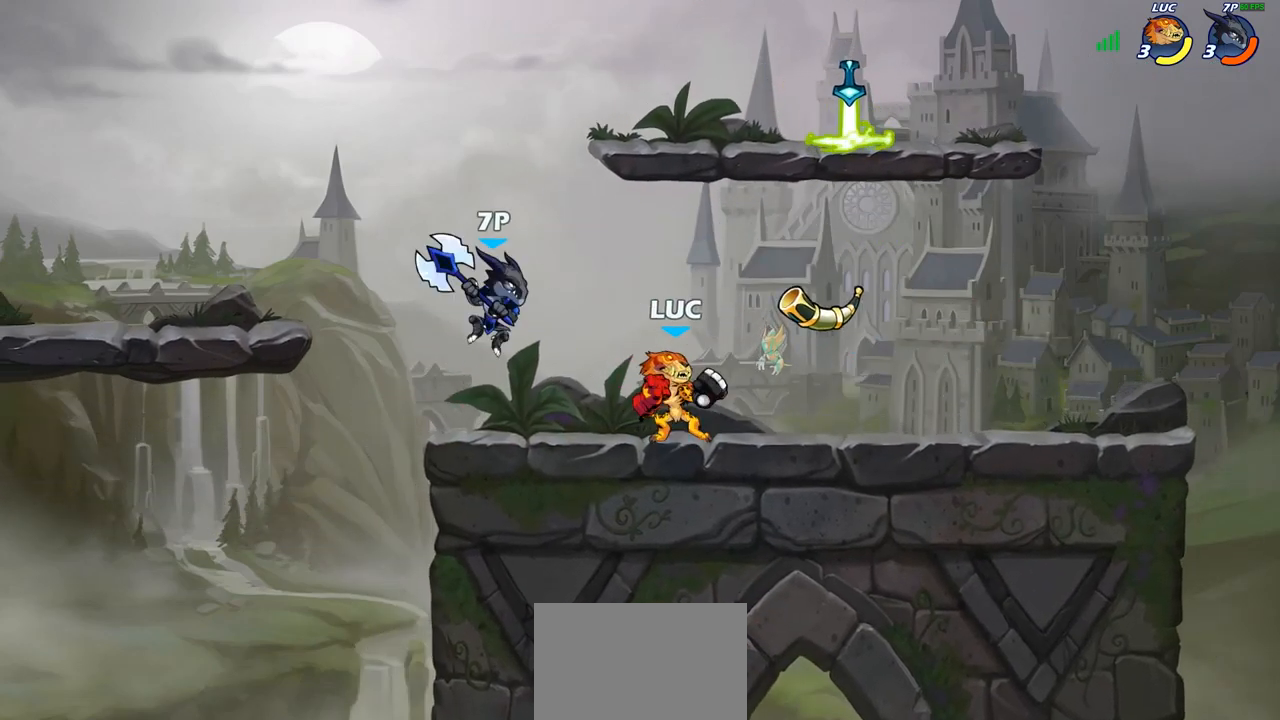
{"buttons": ["SQUARE"], "left_stick": "center", "right_stick": "center", "events": [[100, "SQUARE", "down"], [117, "left_stick", "center"], [183, "SQUARE", "up"], [267, "SQUARE", "down"], [350, "SQUARE", "up"], [433, "SQUARE", "down"]]}
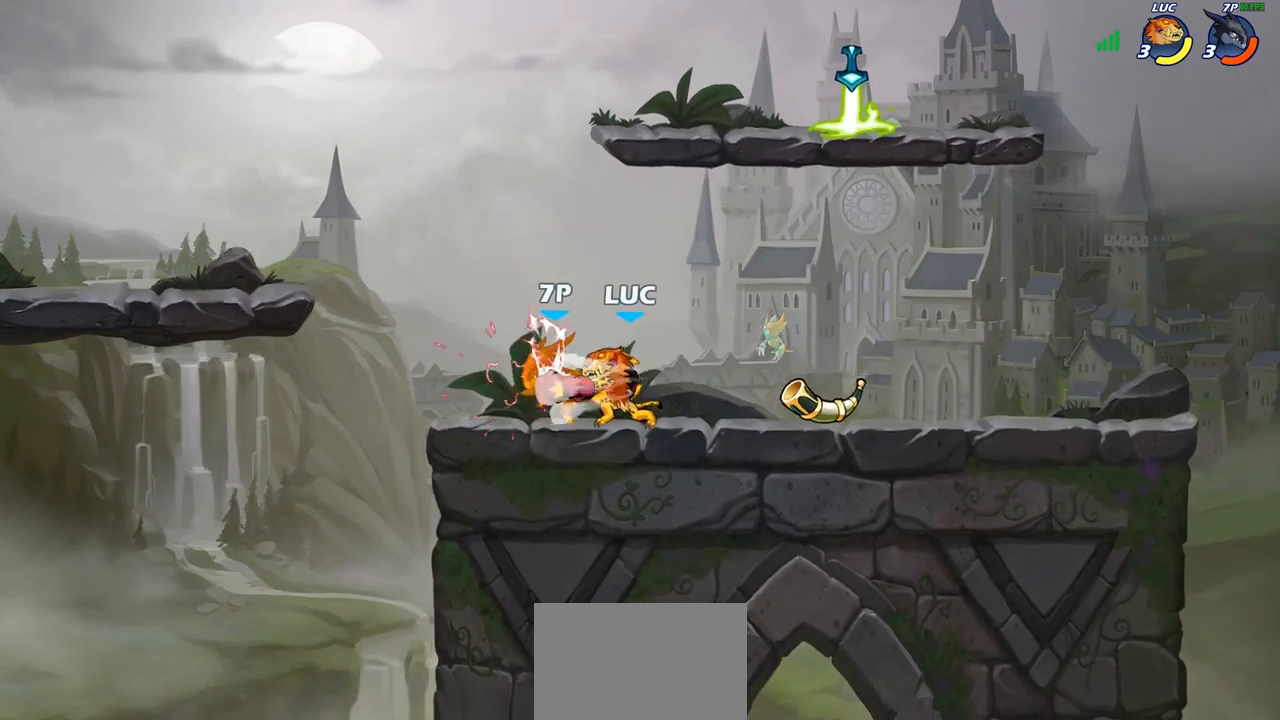
{"buttons": [], "left_stick": "center", "right_stick": "center", "events": [[17, "SQUARE", "up"], [117, "SQUARE", "down"], [183, "SQUARE", "up"], [267, "SQUARE", "down"], [383, "SQUARE", "up"]]}
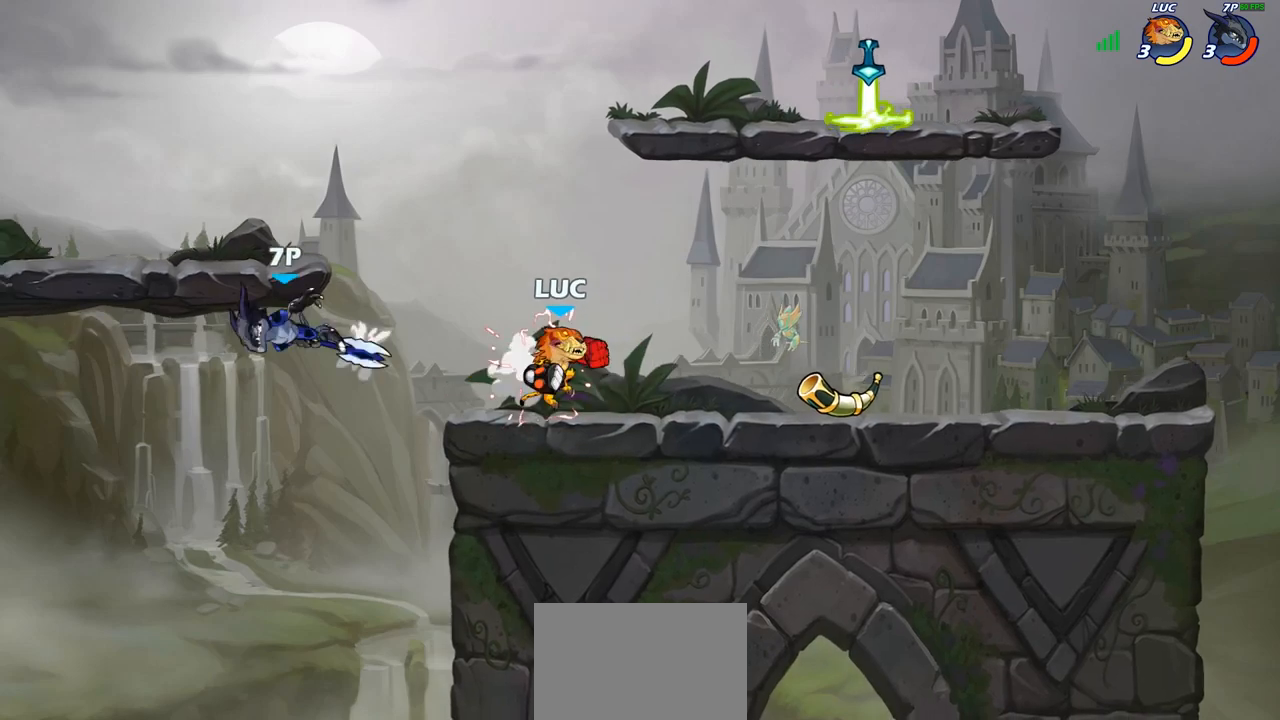
{"buttons": [], "left_stick": "up-left", "right_stick": "center", "events": [[417, "left_stick", "up-left"]]}
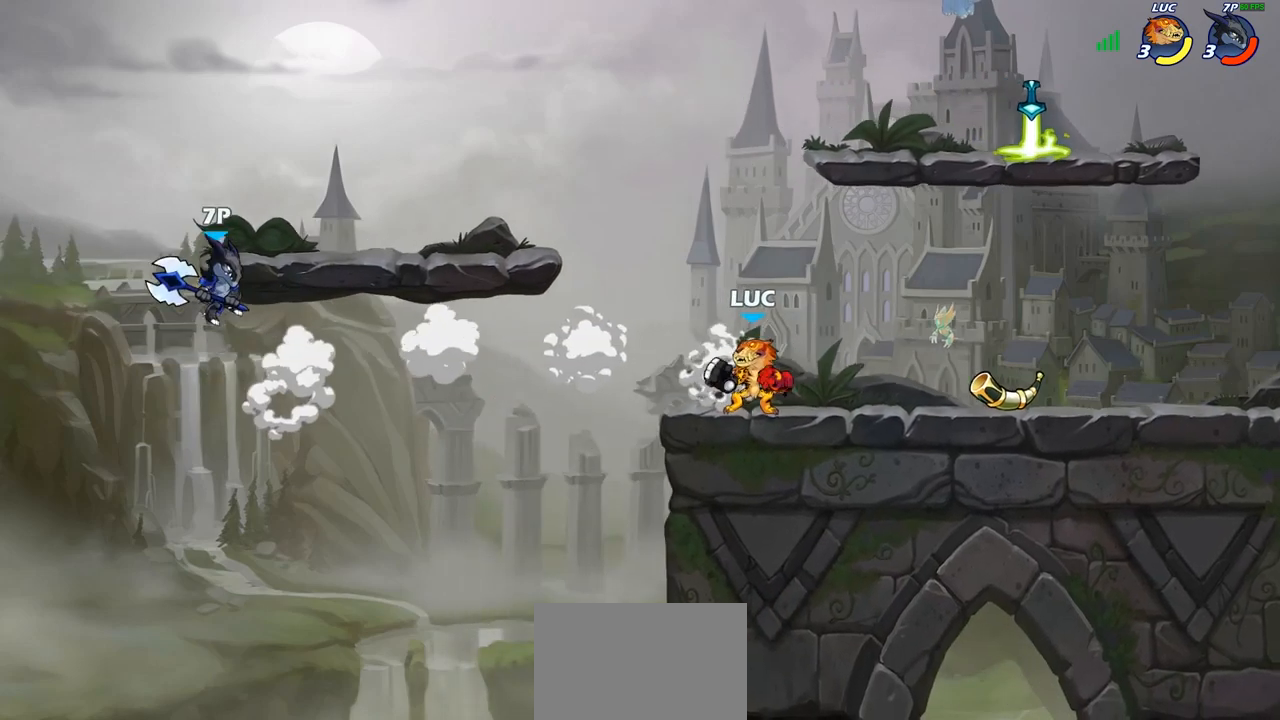
{"buttons": ["CIRCLE"], "left_stick": "up-left", "right_stick": "center", "events": [[50, "R2", "down"], [67, "CROSS", "down"], [200, "R2", "up"], [217, "CROSS", "up"], [333, "CROSS", "down"], [433, "CROSS", "up"], [450, "CIRCLE", "down"]]}
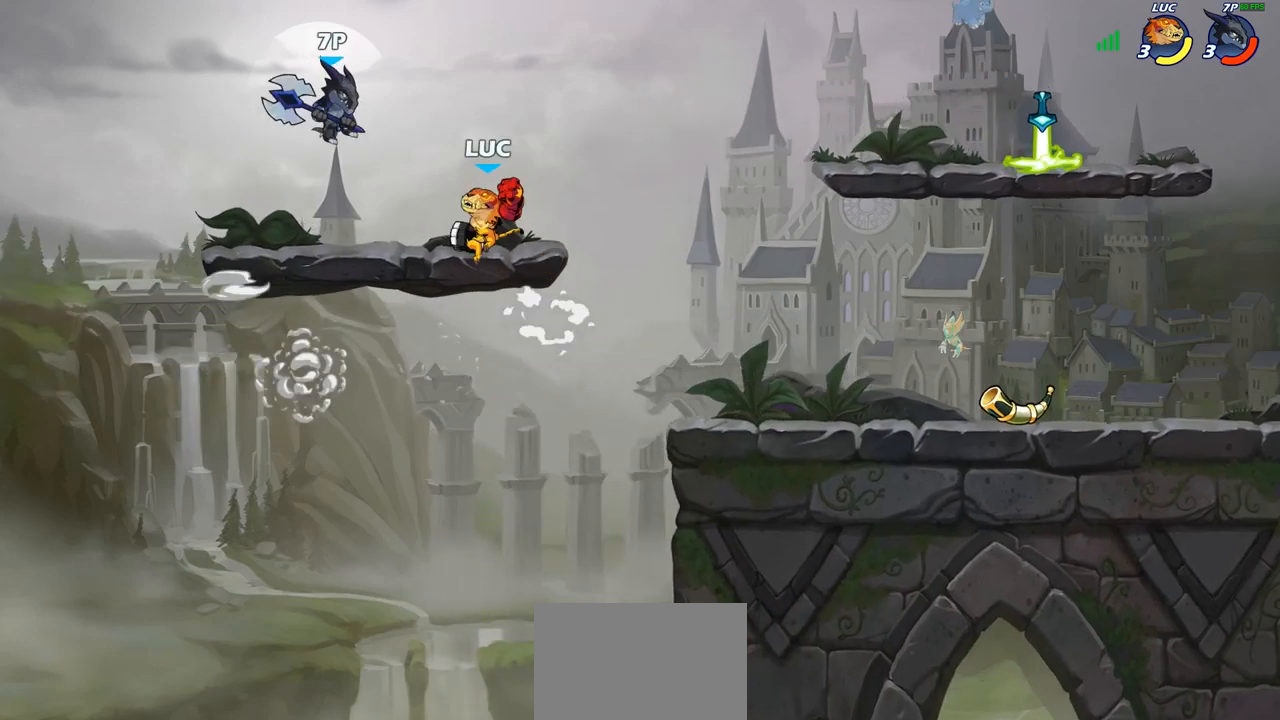
{"buttons": [], "left_stick": "center", "right_stick": "center", "events": [[67, "CIRCLE", "up"], [117, "left_stick", "up-right"], [233, "left_stick", "center"]]}
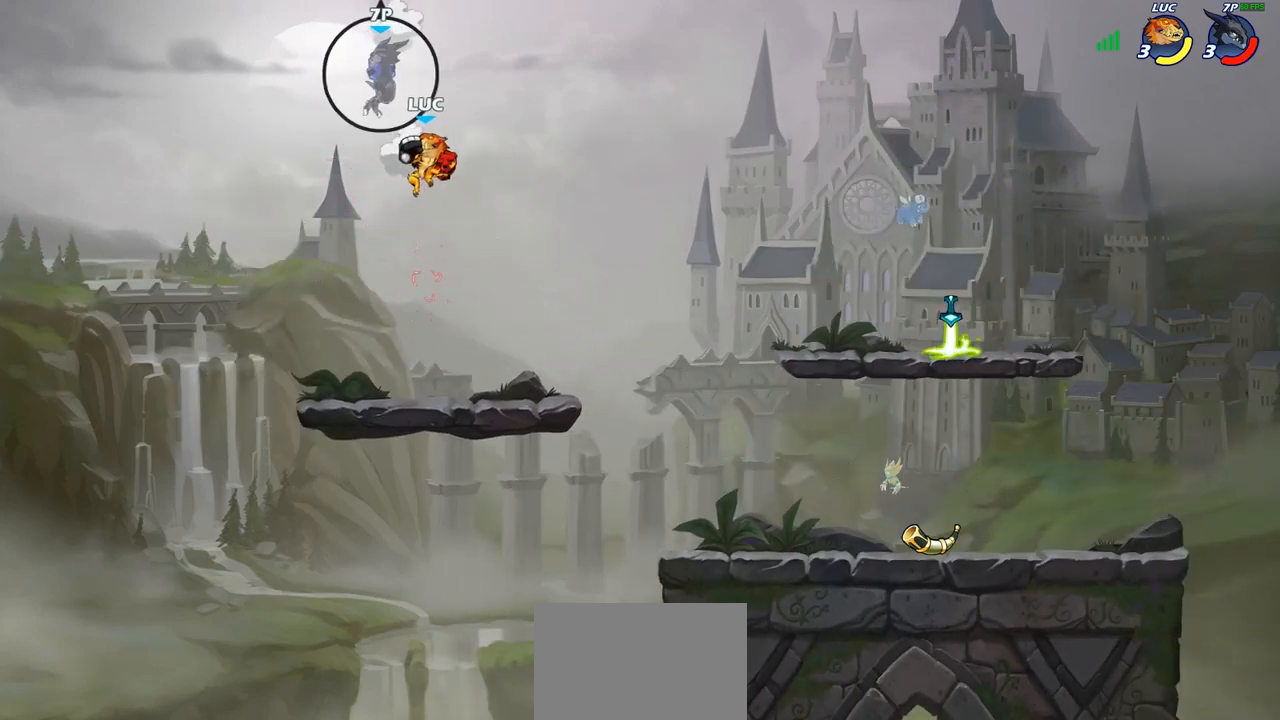
{"buttons": [], "left_stick": "center", "right_stick": "center", "events": [[83, "left_stick", "down"], [183, "left_stick", "down-right"], [333, "left_stick", "right"], [500, "left_stick", "center"]]}
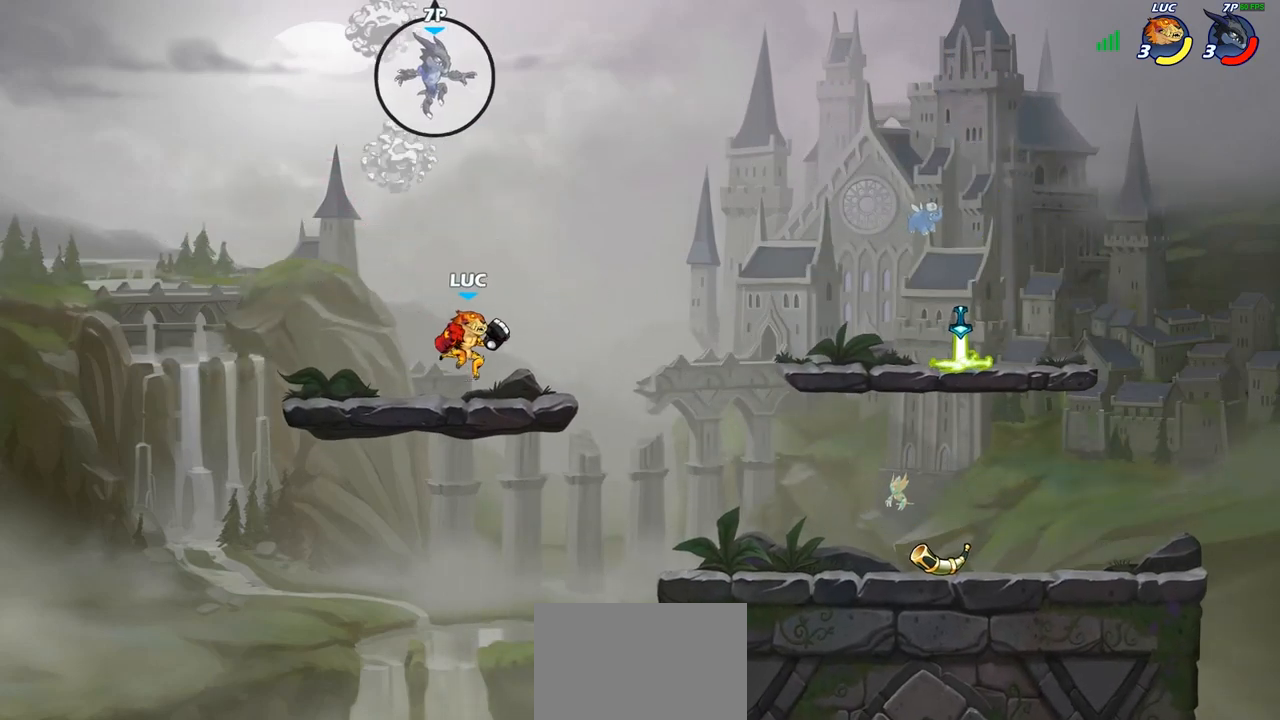
{"buttons": ["CIRCLE", "R2"], "left_stick": "center", "right_stick": "center", "events": [[33, "left_stick", "left"], [200, "left_stick", "up-right"], [367, "R2", "down"], [433, "left_stick", "center"], [450, "CIRCLE", "down"]]}
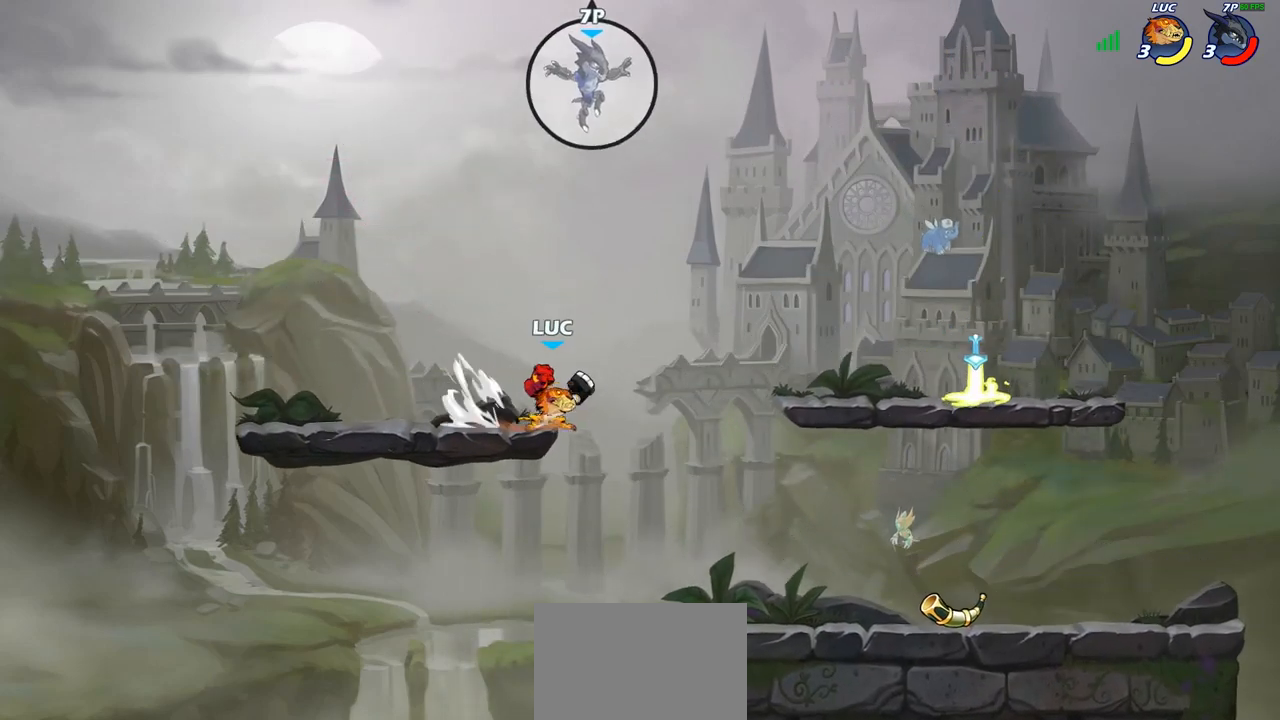
{"buttons": ["CIRCLE"], "left_stick": "right", "right_stick": "center", "events": [[17, "R2", "up"], [200, "left_stick", "right"]]}
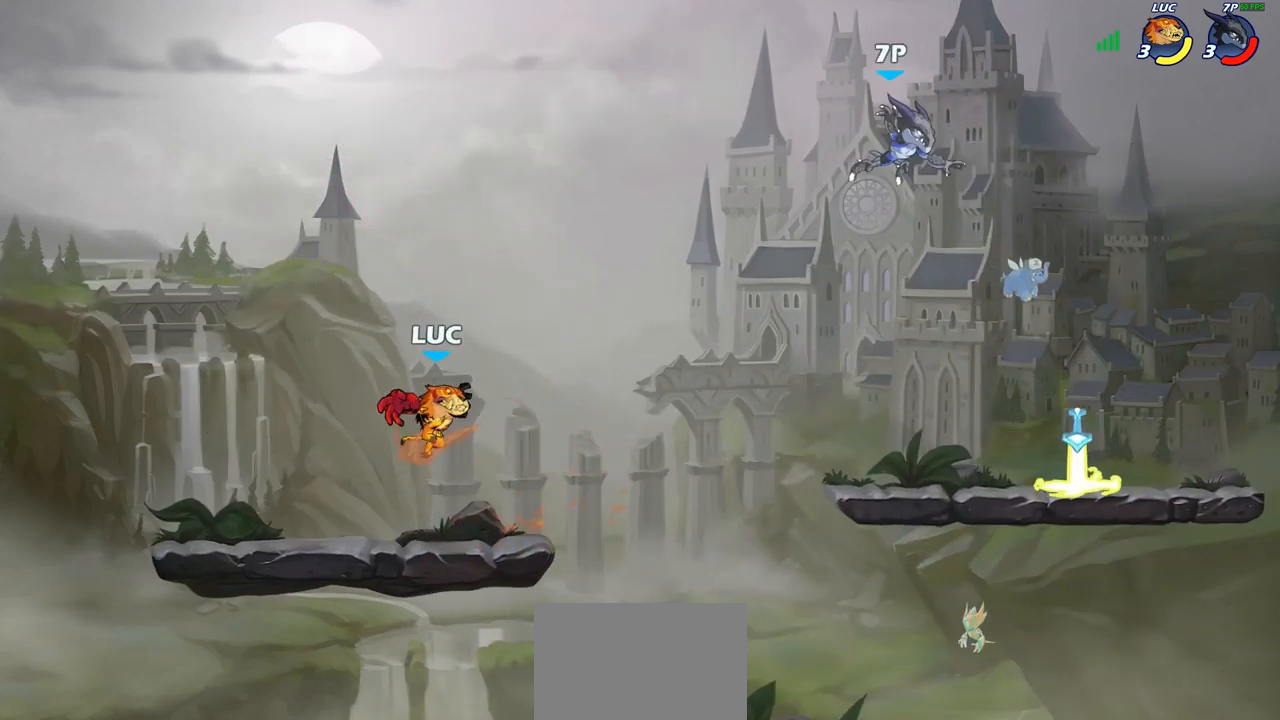
{"buttons": ["CIRCLE"], "left_stick": "center", "right_stick": "center", "events": [[83, "left_stick", "center"]]}
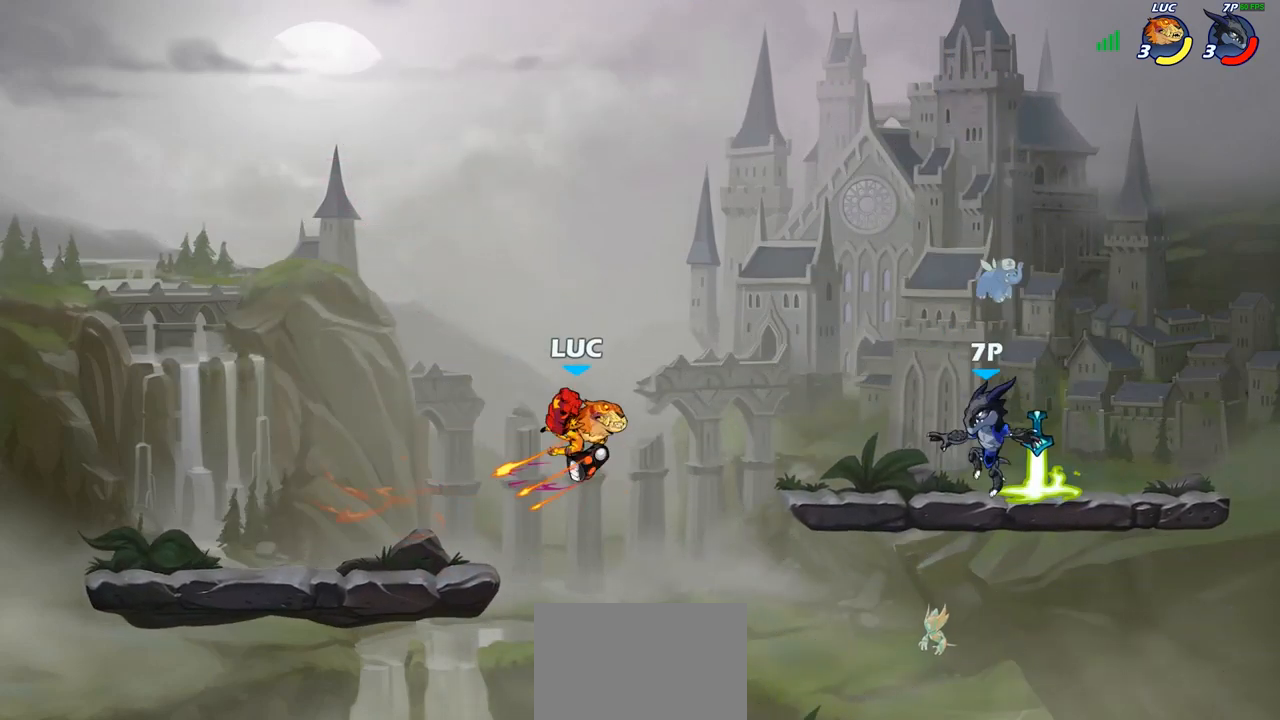
{"buttons": [], "left_stick": "down-right", "right_stick": "center", "events": [[33, "CIRCLE", "up"], [217, "left_stick", "down-right"]]}
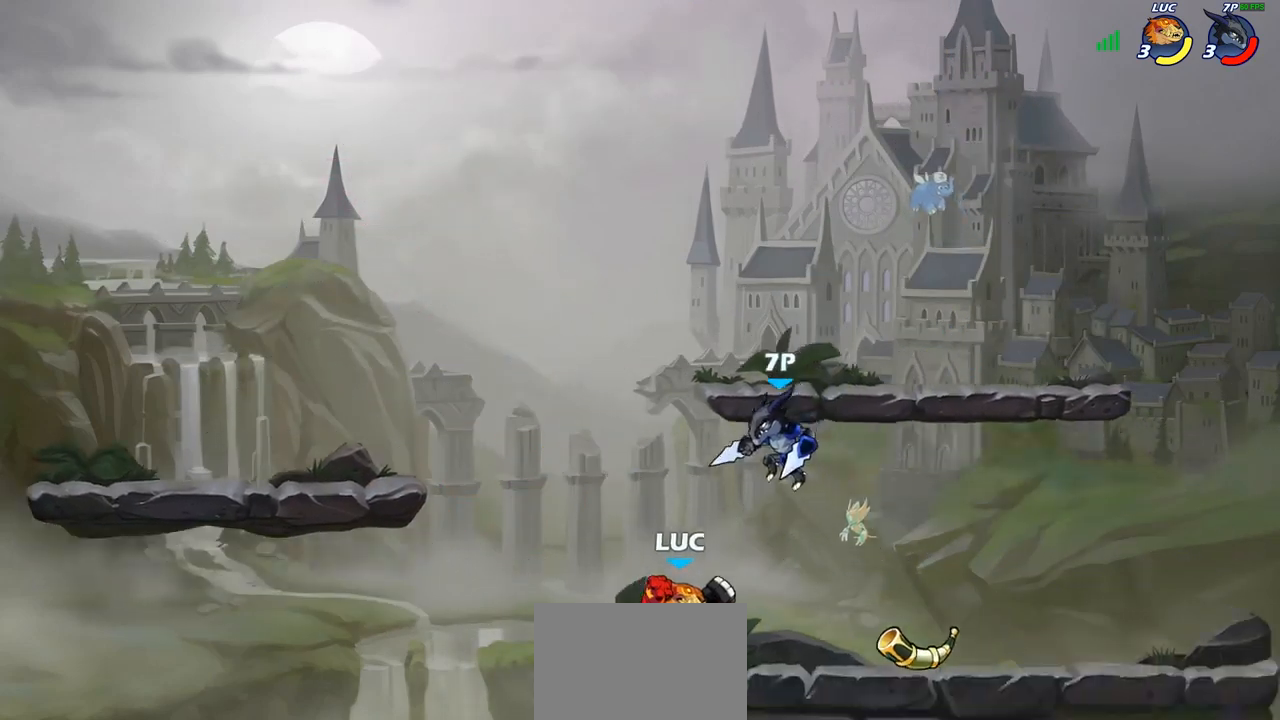
{"buttons": [], "left_stick": "center", "right_stick": "center", "events": [[50, "left_stick", "center"], [100, "SQUARE", "down"], [167, "SQUARE", "up"], [283, "SQUARE", "down"], [383, "SQUARE", "up"]]}
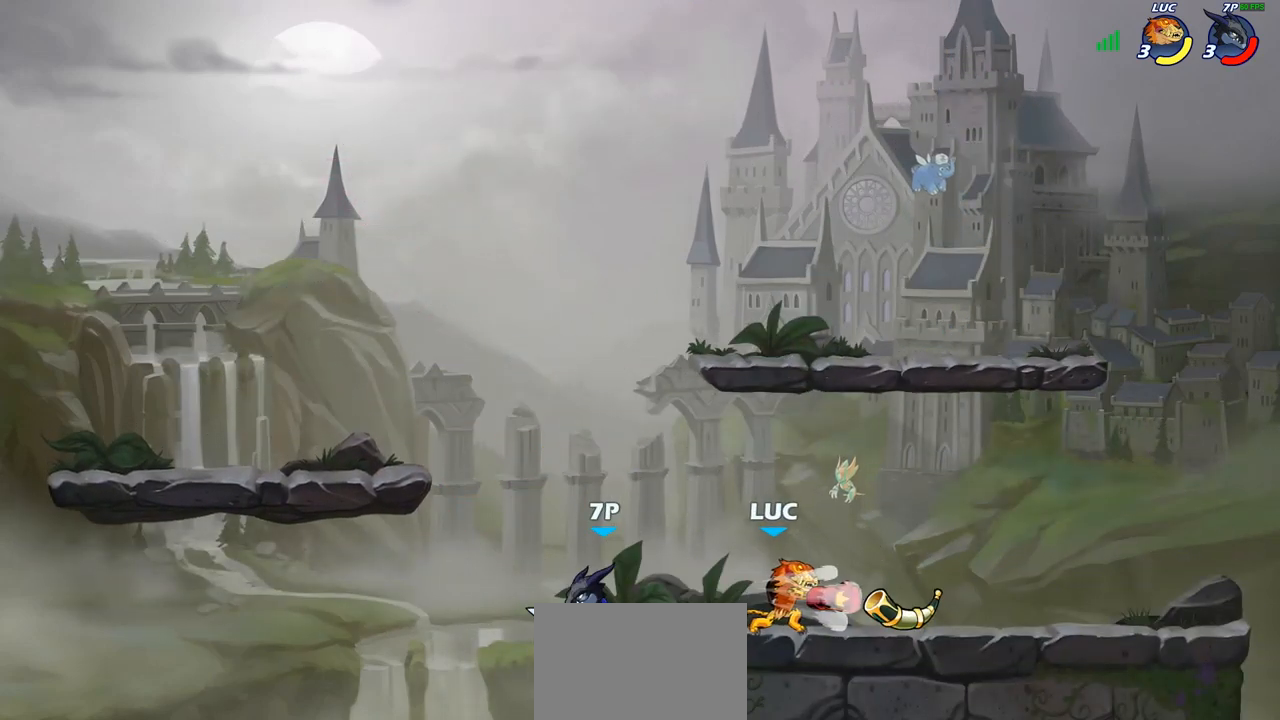
{"buttons": ["R2"], "left_stick": "right", "right_stick": "center", "events": [[67, "left_stick", "right"], [283, "R2", "down"]]}
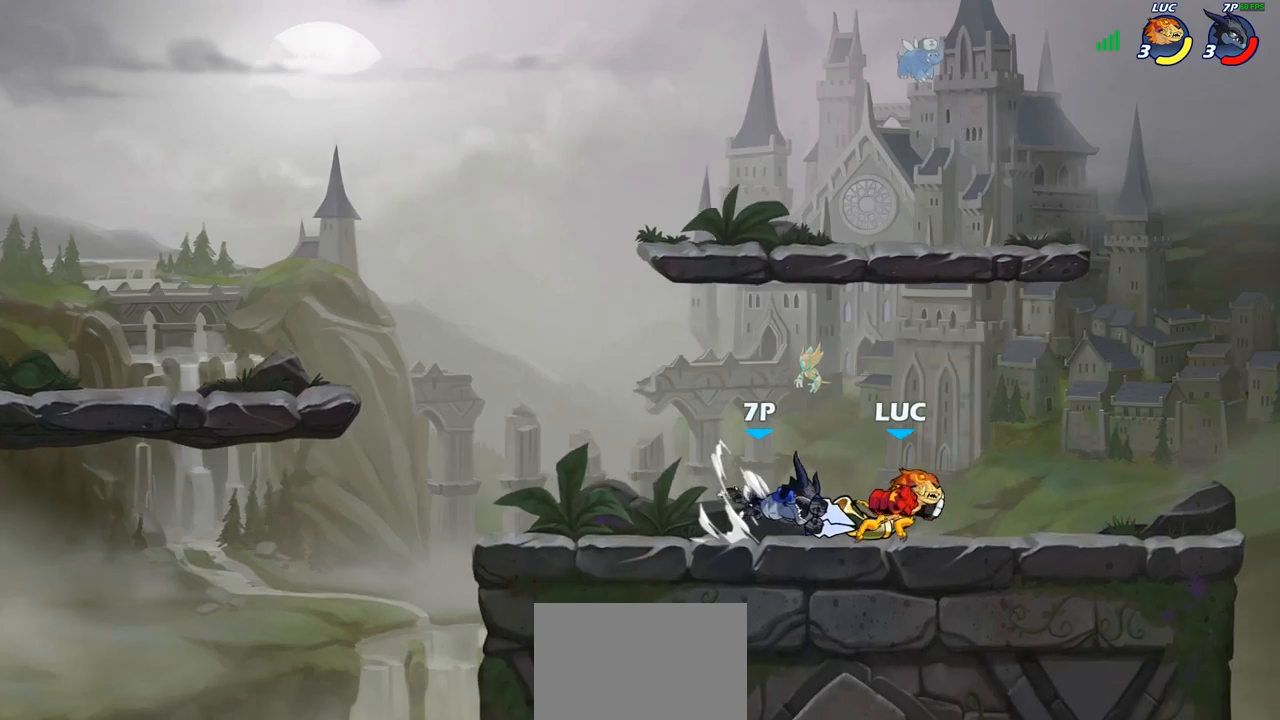
{"buttons": [], "left_stick": "left", "right_stick": "center", "events": [[33, "R2", "up"], [200, "left_stick", "up-left"], [267, "SQUARE", "down"], [317, "left_stick", "left"], [350, "SQUARE", "up"]]}
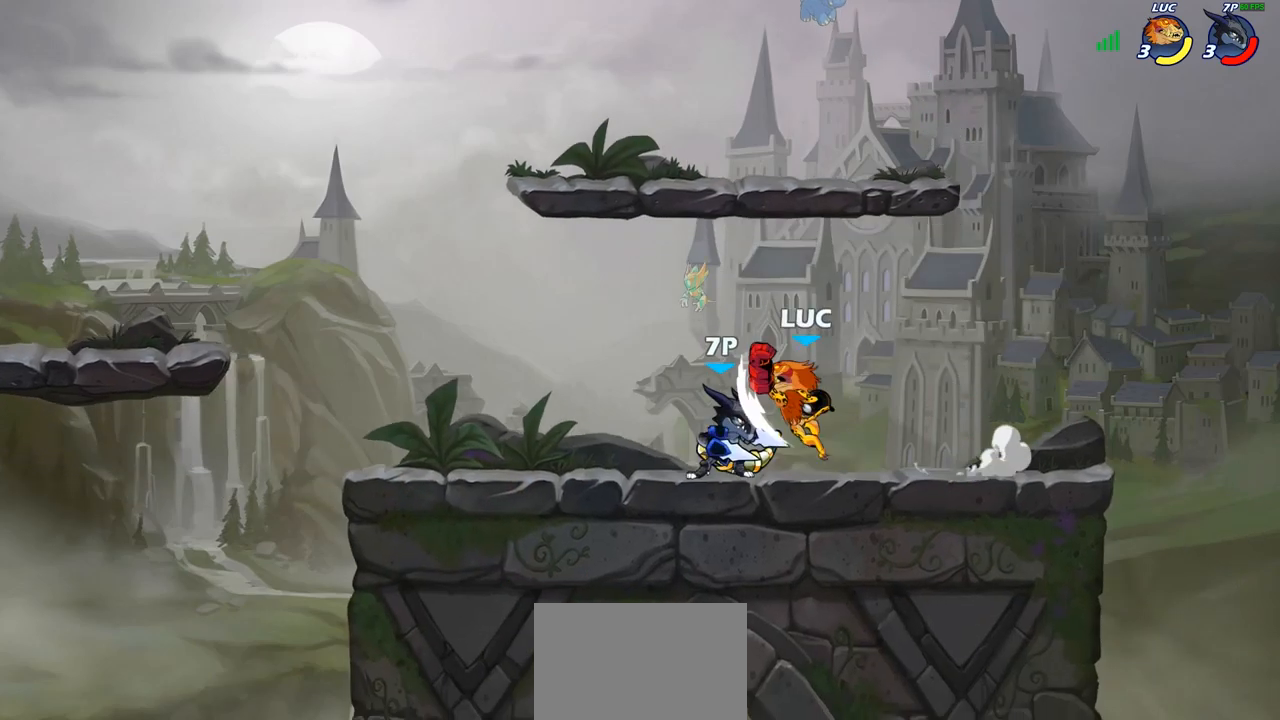
{"buttons": ["CROSS", "R2"], "left_stick": "up-left", "right_stick": "center", "events": [[17, "left_stick", "center"], [150, "left_stick", "left"], [350, "left_stick", "up-left"], [383, "CROSS", "down"], [483, "R2", "down"]]}
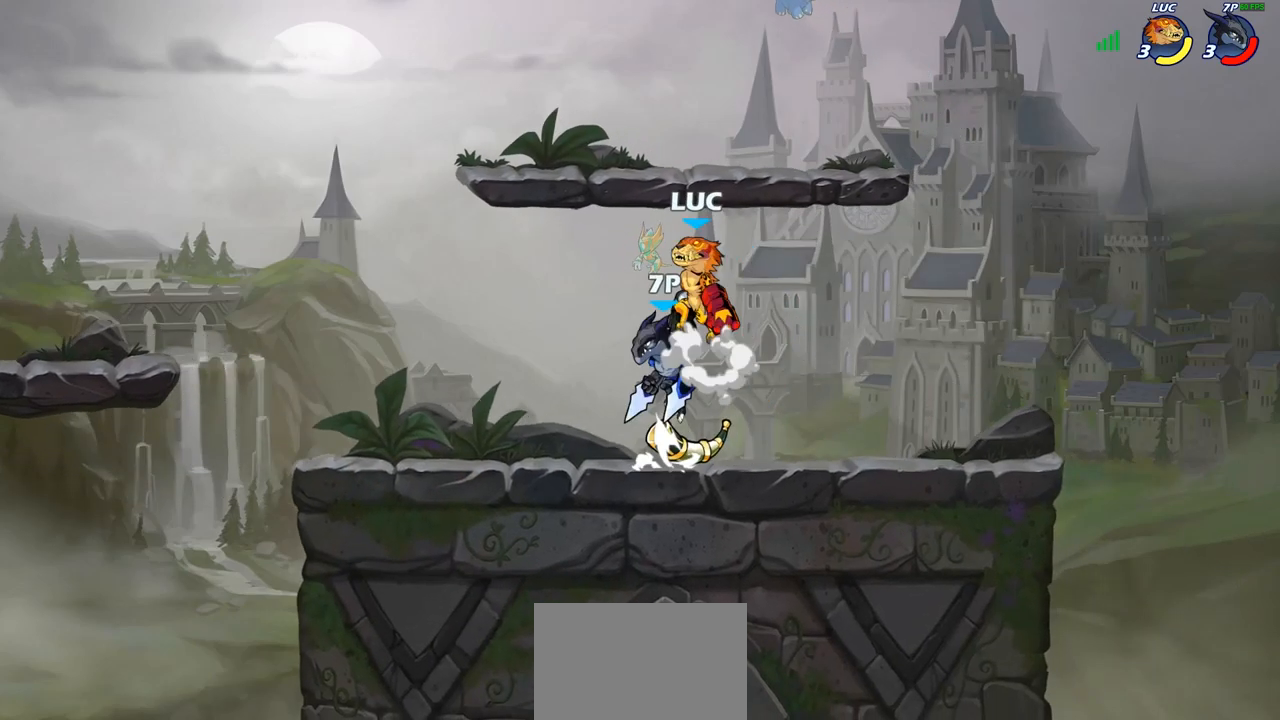
{"buttons": [], "left_stick": "left", "right_stick": "center", "events": [[33, "CROSS", "up"], [133, "left_stick", "down-left"], [150, "R2", "up"], [267, "left_stick", "down-right"], [383, "left_stick", "up-right"], [500, "left_stick", "left"]]}
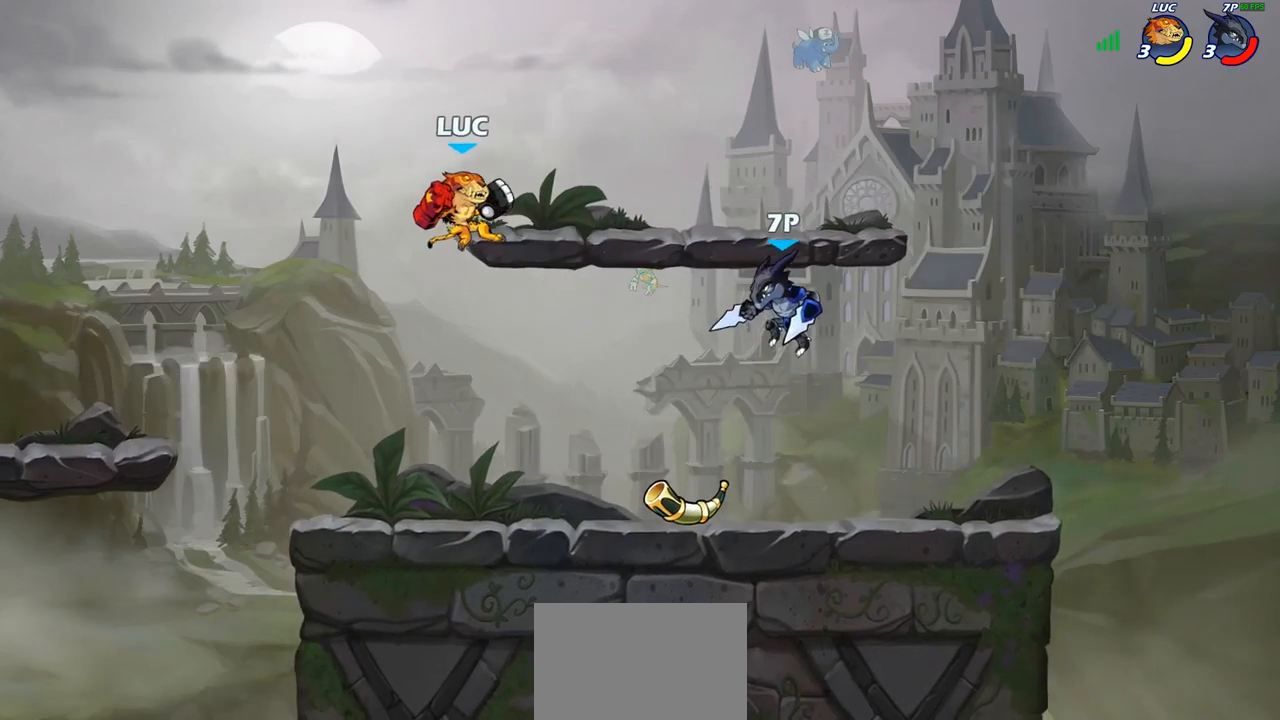
{"buttons": [], "left_stick": "right", "right_stick": "center", "events": [[100, "left_stick", "down-left"], [283, "left_stick", "down-right"], [333, "left_stick", "right"]]}
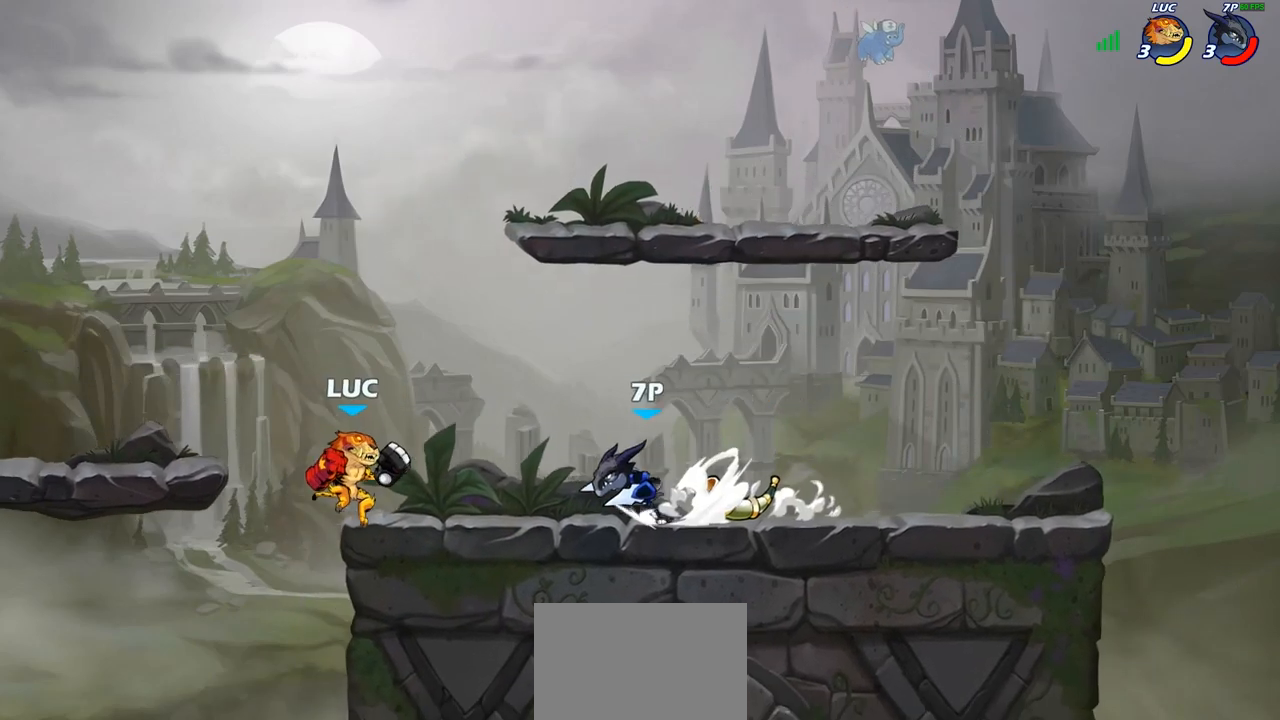
{"buttons": [], "left_stick": "down-right", "right_stick": "center", "events": [[50, "left_stick", "left"], [150, "left_stick", "down-left"], [417, "left_stick", "down-right"]]}